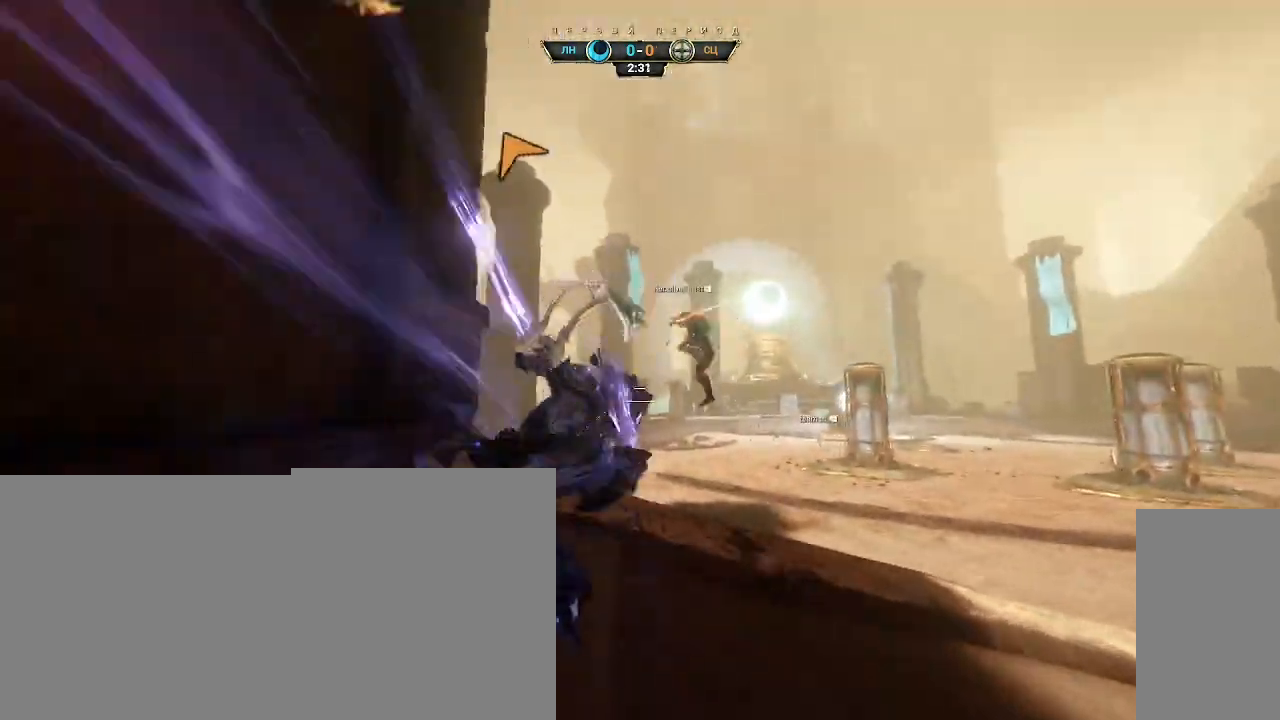
Gameplay with keyboard and mouse; each line is a JSON object with the keys and mouse buttons held at the frame after it. "events" lists presses ("down") and releases ("up") of "a", "ctrl", "d", "e", "q", "s", "shift", "space", "w", "mouse_left", "mouse_wheel", "mouse_right", "mouse_mb4" and "mouse_mb5" between this image and that frame as [ms after this image, input, new state], when the widget could be followed in between. "mouse_left", "mouse_wheel", "mouse_right", "mouse_mb4", "mouse_mb5" = the "left", "wheel", "right", "mb4", "mb5" buttons of the "mouse" list. No other keys are recorded. "wheel" means that the mouse wheel is clicked or scrolled. Not read: mouse_move.
{"keys": ["w"], "mouse": [], "events": [[383, "ctrl", "down"], [417, "space", "down"], [467, "ctrl", "up"], [467, "space", "up"]]}
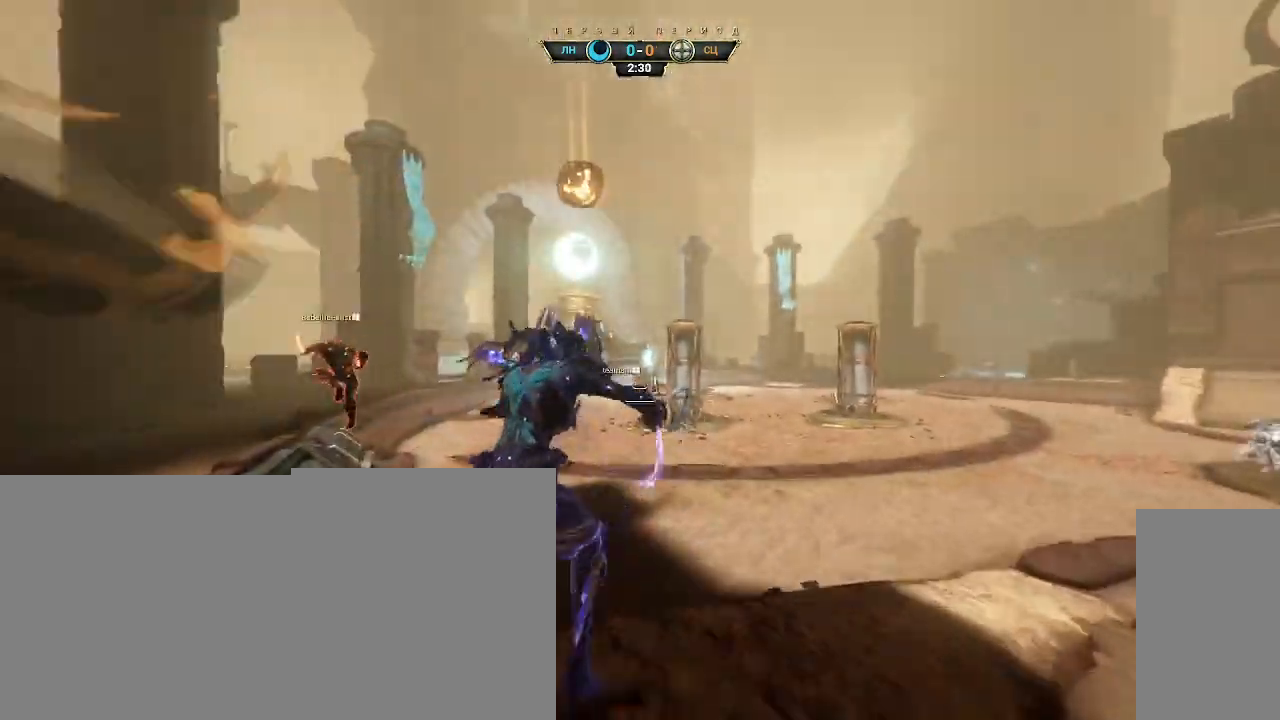
{"keys": ["a", "ctrl", "w"], "mouse": ["right"], "events": [[17, "shift", "down"], [33, "space", "down"], [67, "shift", "up"], [67, "space", "up"], [267, "a", "down"], [333, "mouse_right", "down"], [383, "ctrl", "down"]]}
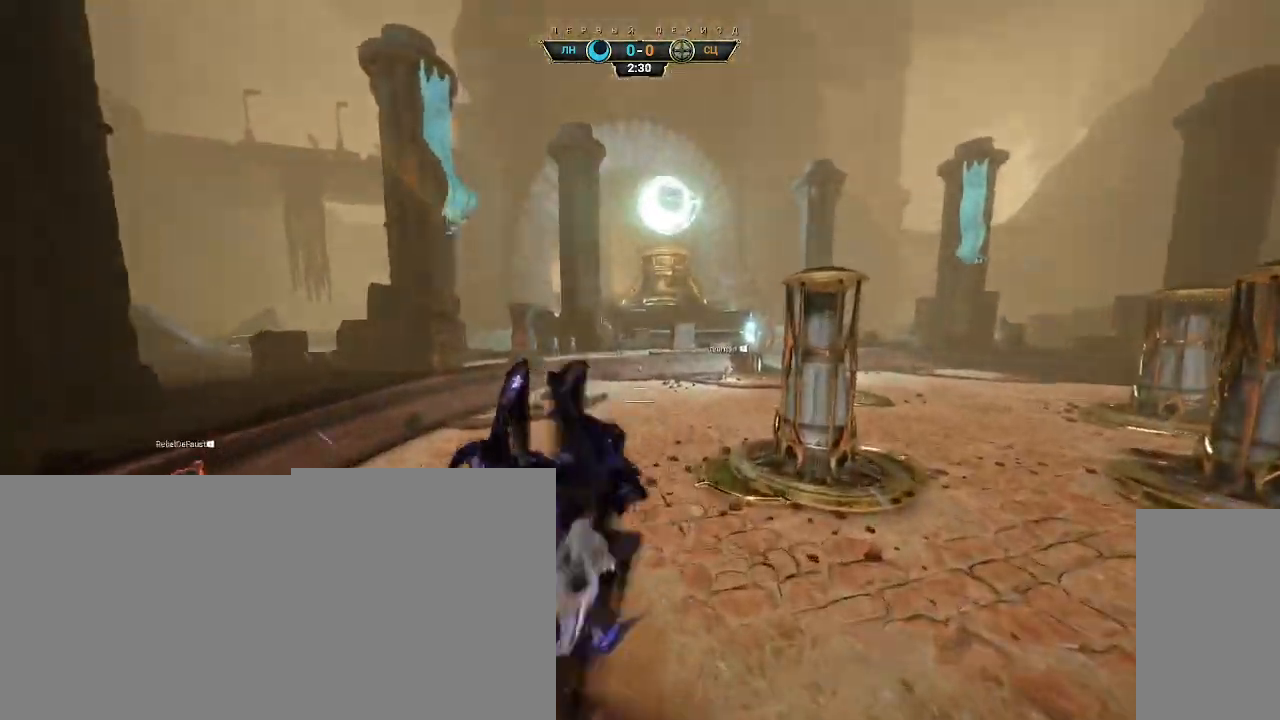
{"keys": ["w"], "mouse": ["right"], "events": [[133, "ctrl", "up"], [183, "ctrl", "down"], [300, "ctrl", "up"], [450, "a", "up"]]}
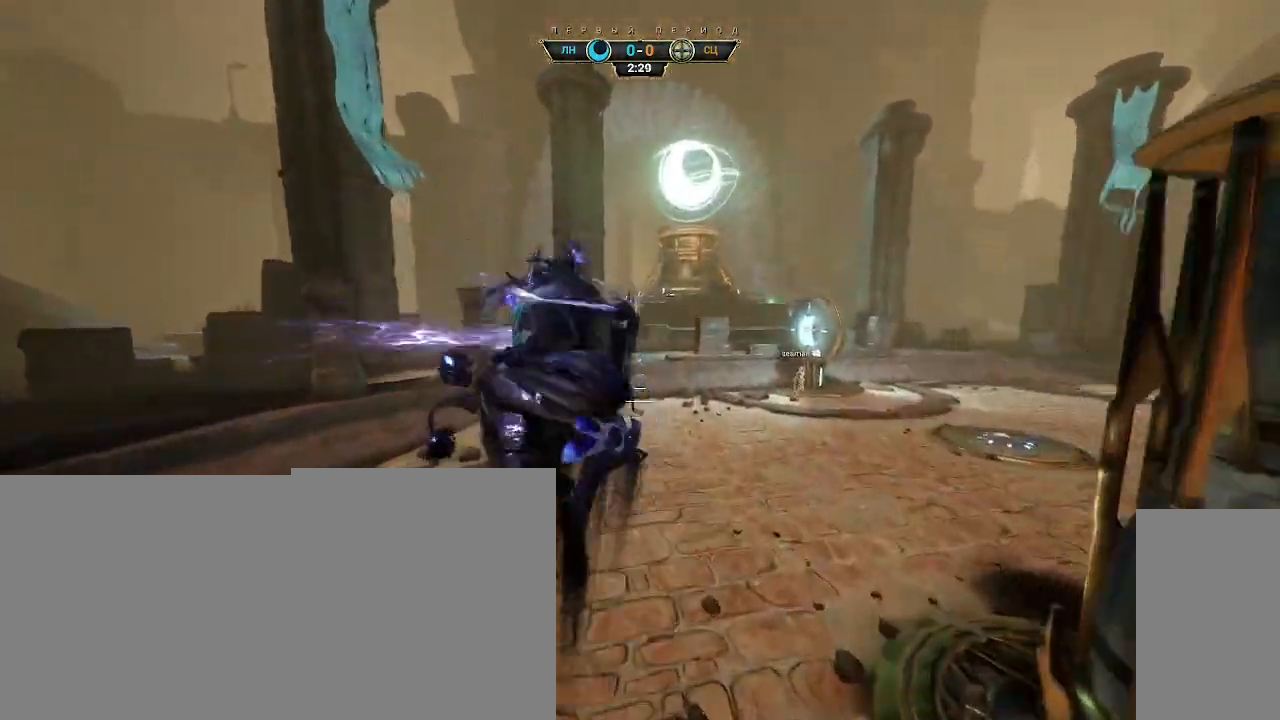
{"keys": ["a", "ctrl", "s"], "mouse": ["right"], "events": [[117, "d", "down"], [167, "w", "up"], [267, "a", "down"], [267, "d", "up"], [267, "s", "down"], [417, "ctrl", "down"]]}
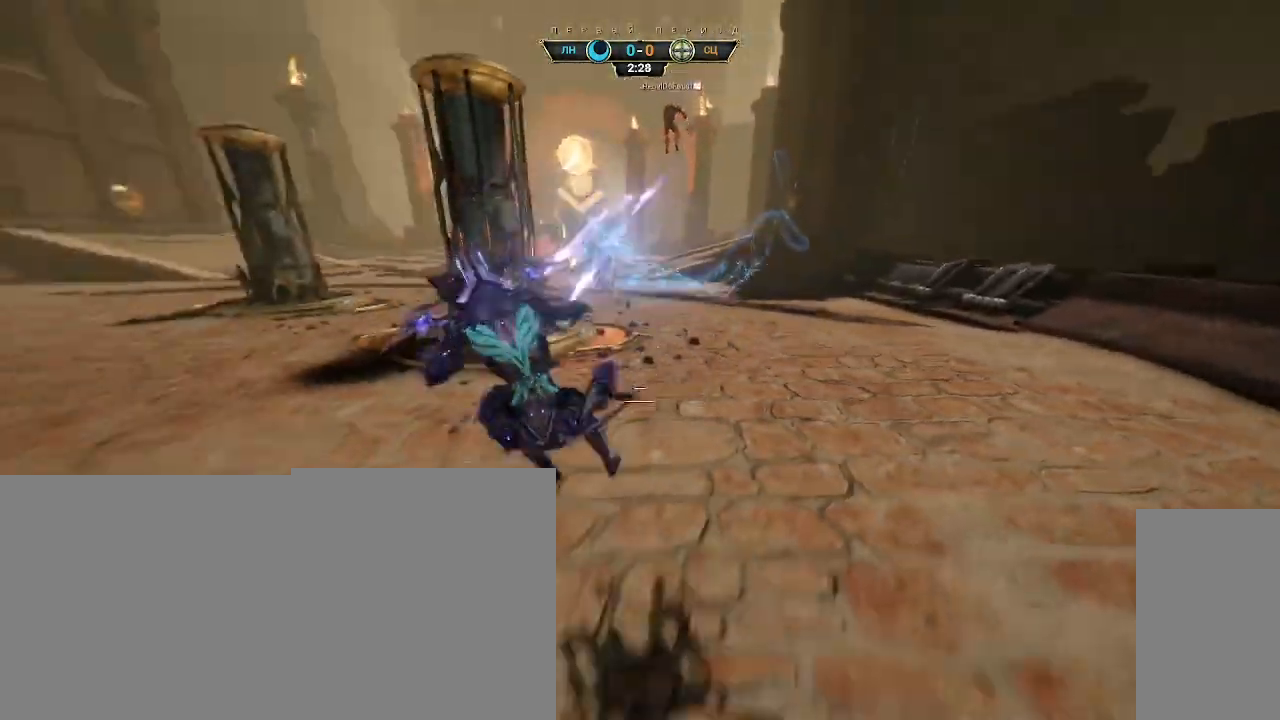
{"keys": ["a", "s"], "mouse": [], "events": [[33, "ctrl", "up"], [233, "space", "down"], [300, "mouse_right", "up"], [317, "space", "up"]]}
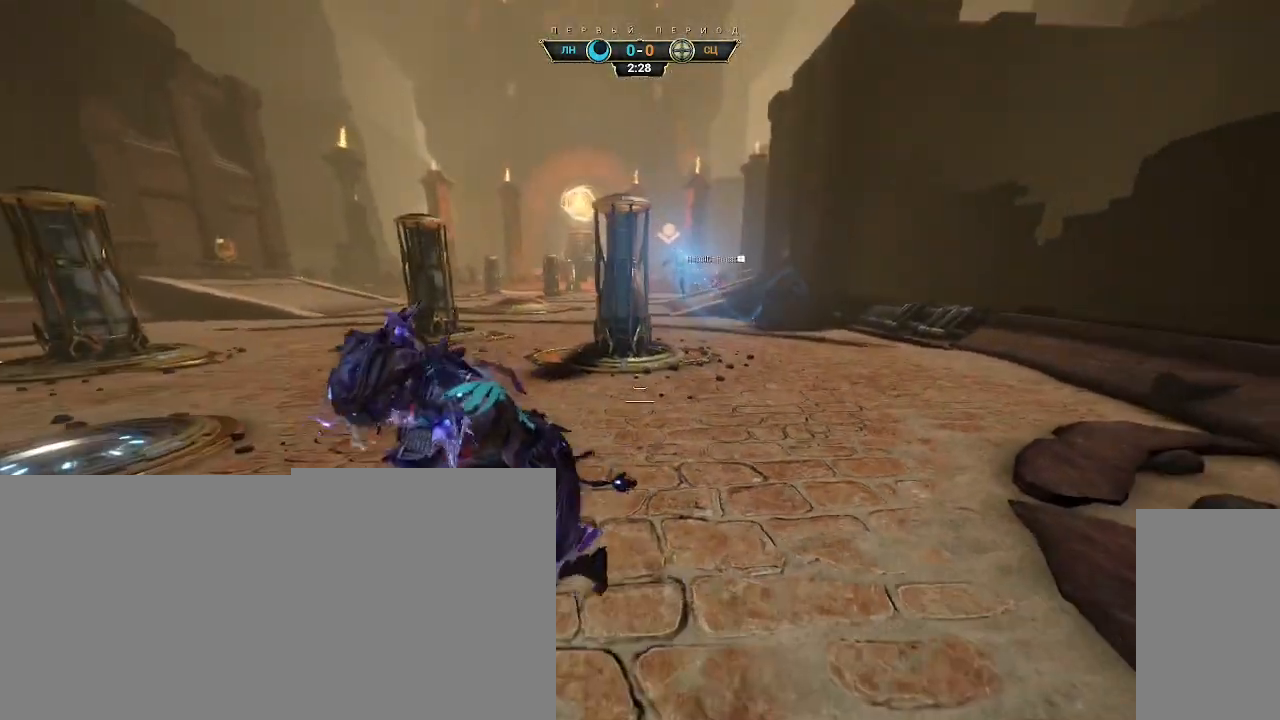
{"keys": ["a", "w"], "mouse": [], "events": [[117, "s", "up"], [217, "w", "down"]]}
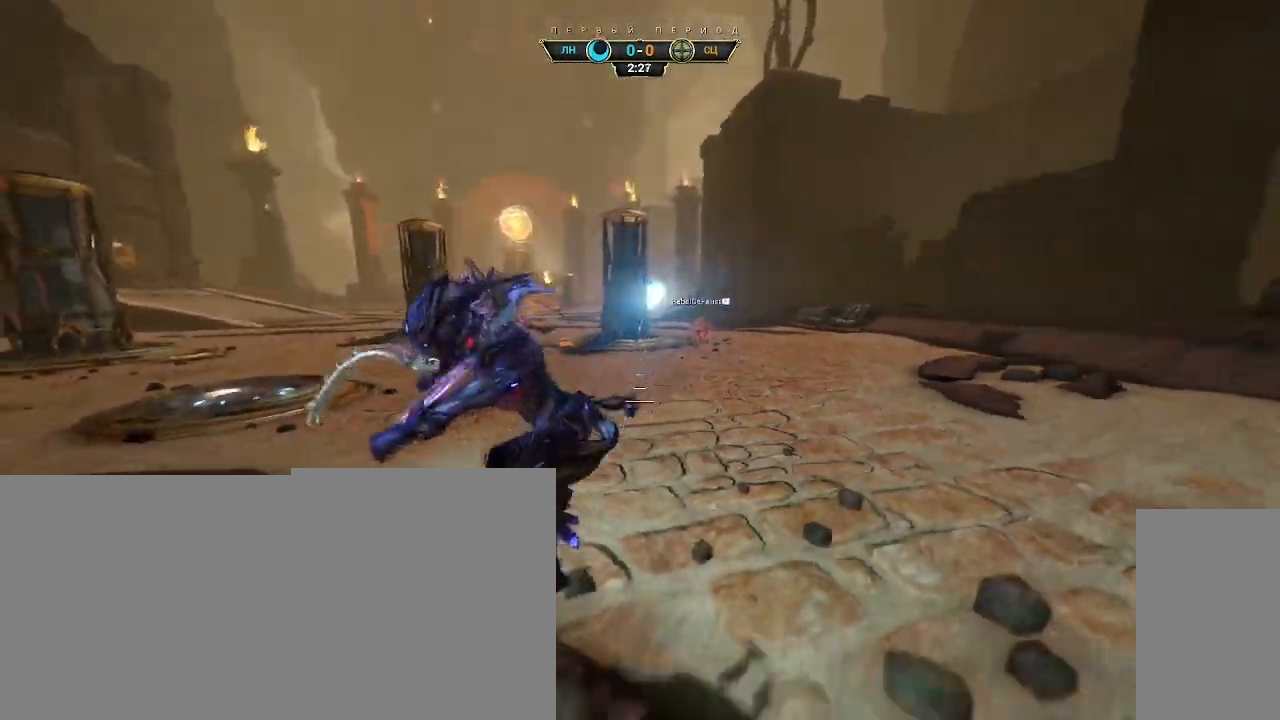
{"keys": ["ctrl", "space", "w"], "mouse": [], "events": [[200, "a", "up"], [200, "space", "down"], [300, "space", "up"], [467, "ctrl", "down"], [500, "space", "down"]]}
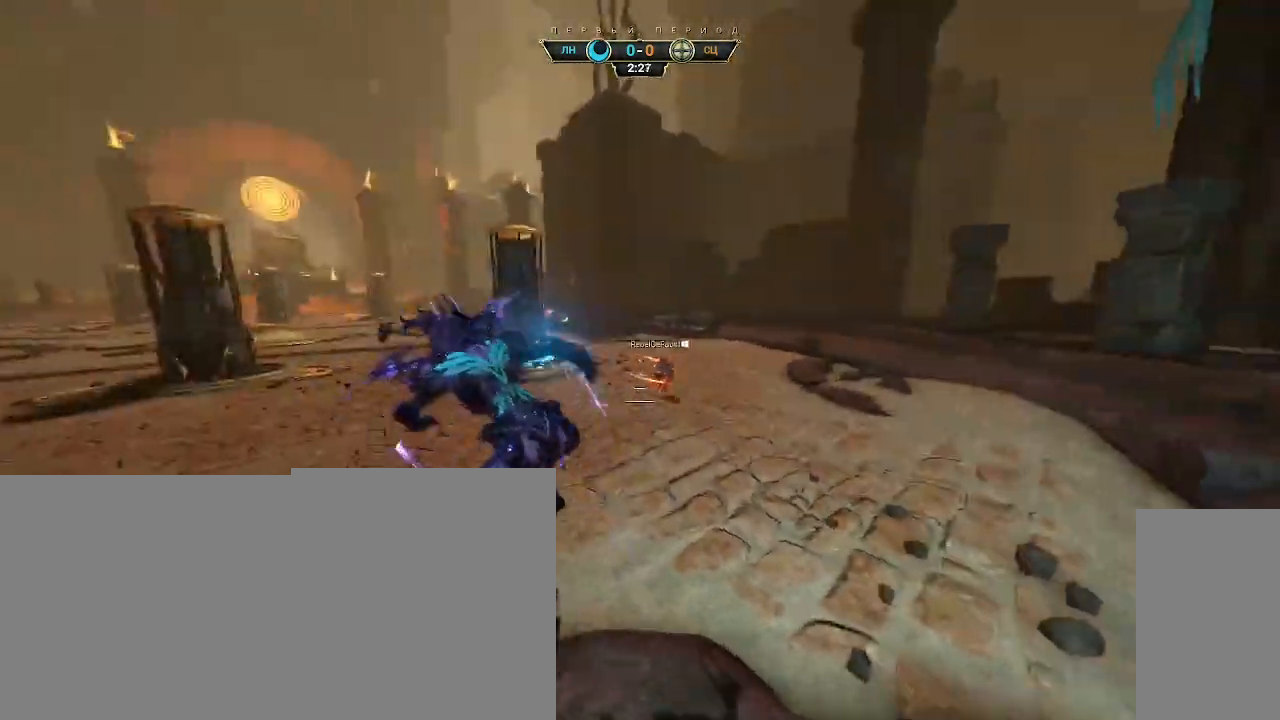
{"keys": ["w"], "mouse": [], "events": [[67, "ctrl", "up"], [67, "space", "up"], [133, "mouse_right", "down"], [250, "shift", "down"], [317, "shift", "up"], [483, "mouse_right", "up"]]}
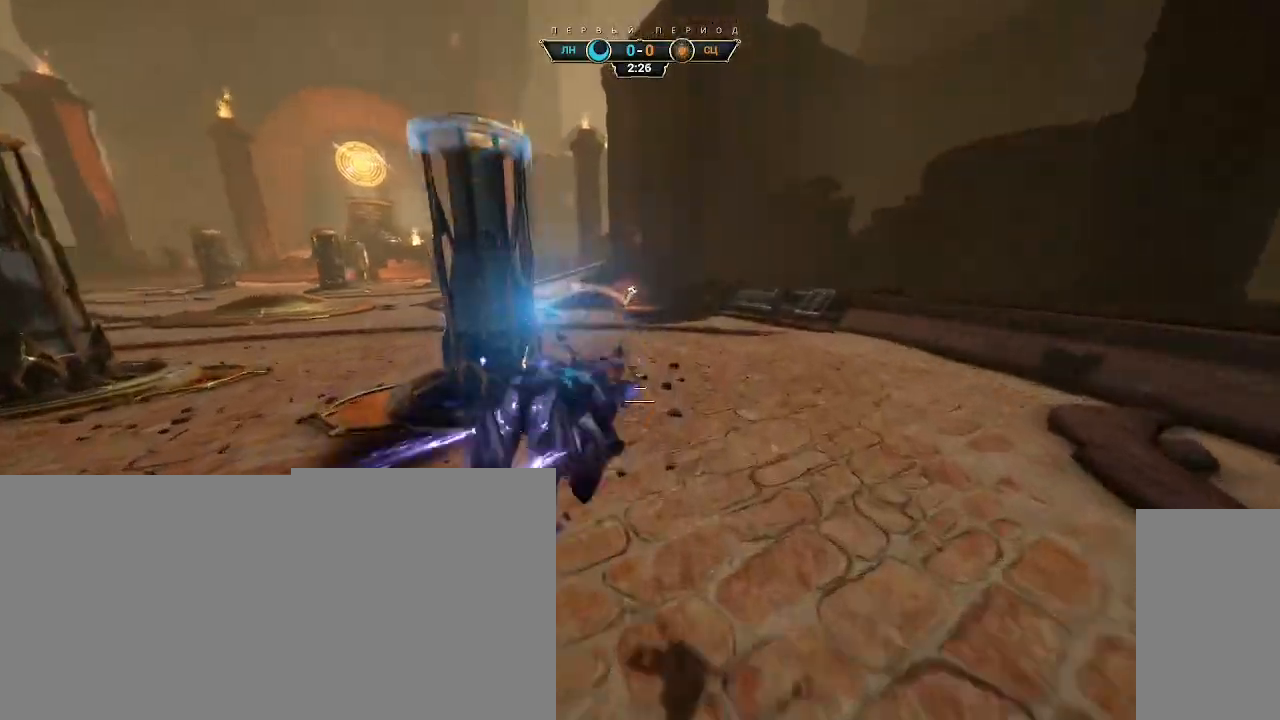
{"keys": [], "mouse": [], "events": [[400, "w", "up"]]}
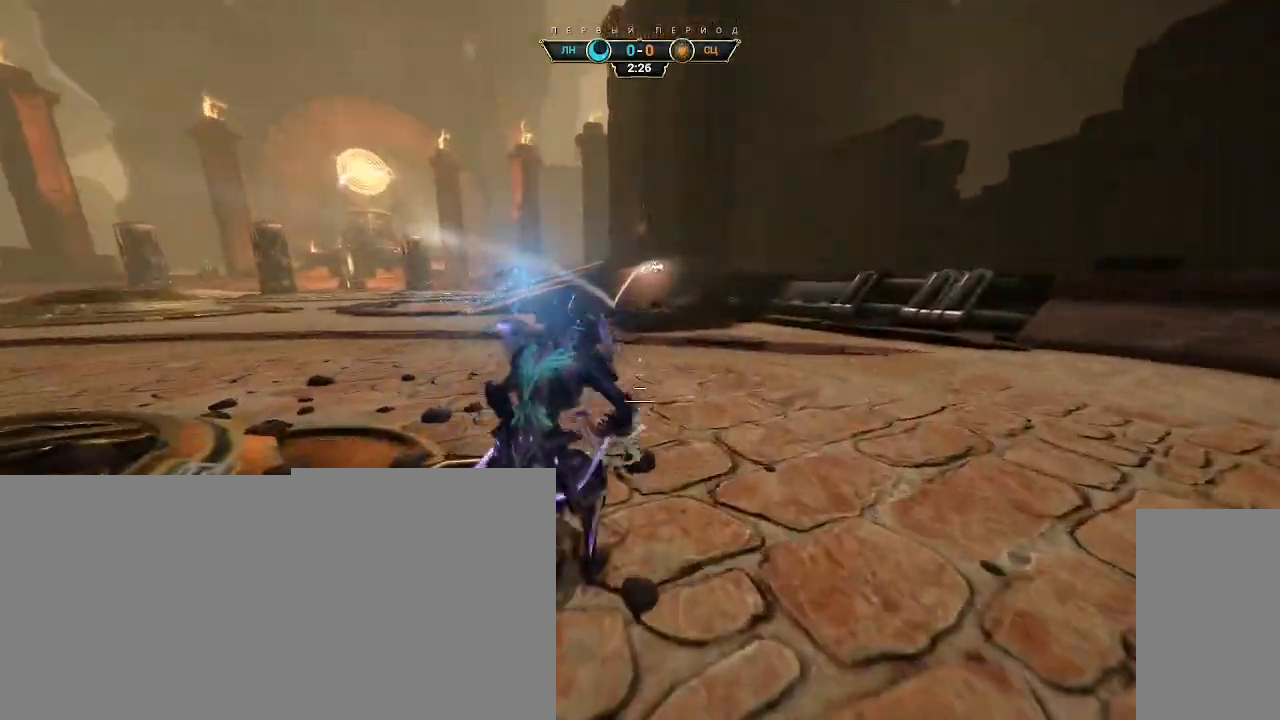
{"keys": ["d", "s"], "mouse": [], "events": [[150, "d", "down"], [150, "s", "down"], [300, "ctrl", "down"], [417, "ctrl", "up"]]}
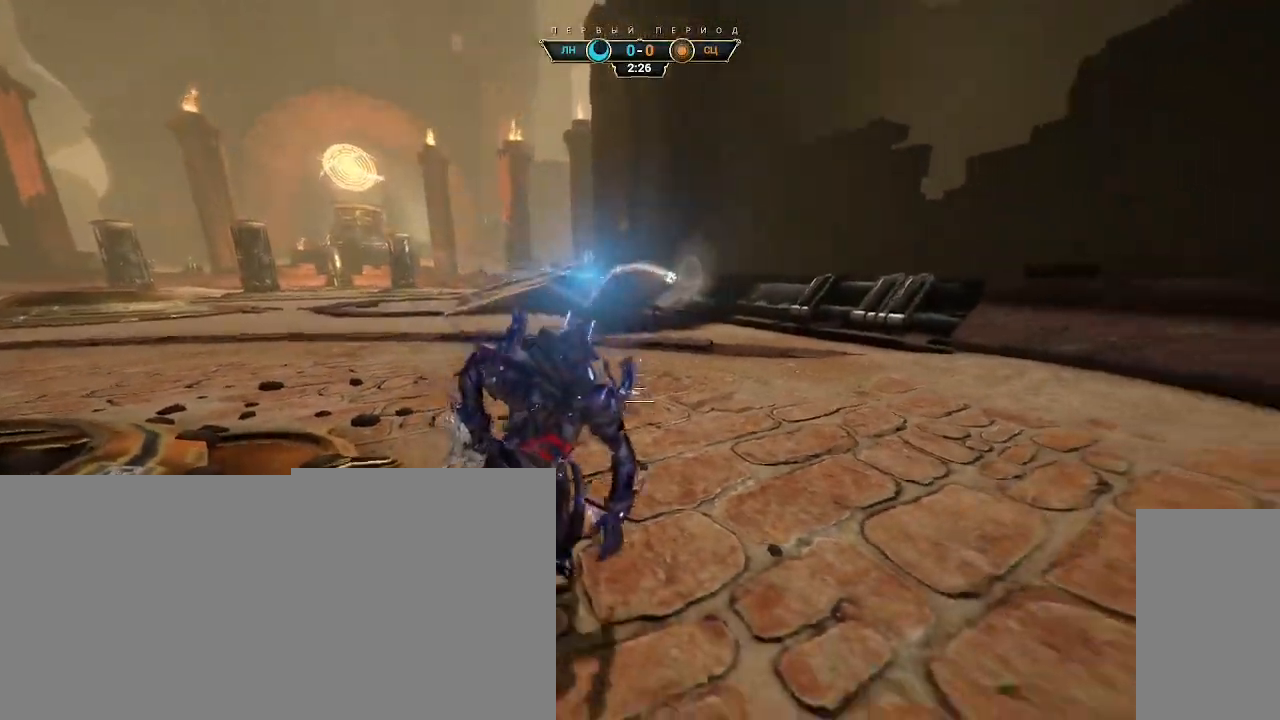
{"keys": ["a", "s"], "mouse": [], "events": [[100, "d", "up"], [450, "a", "down"]]}
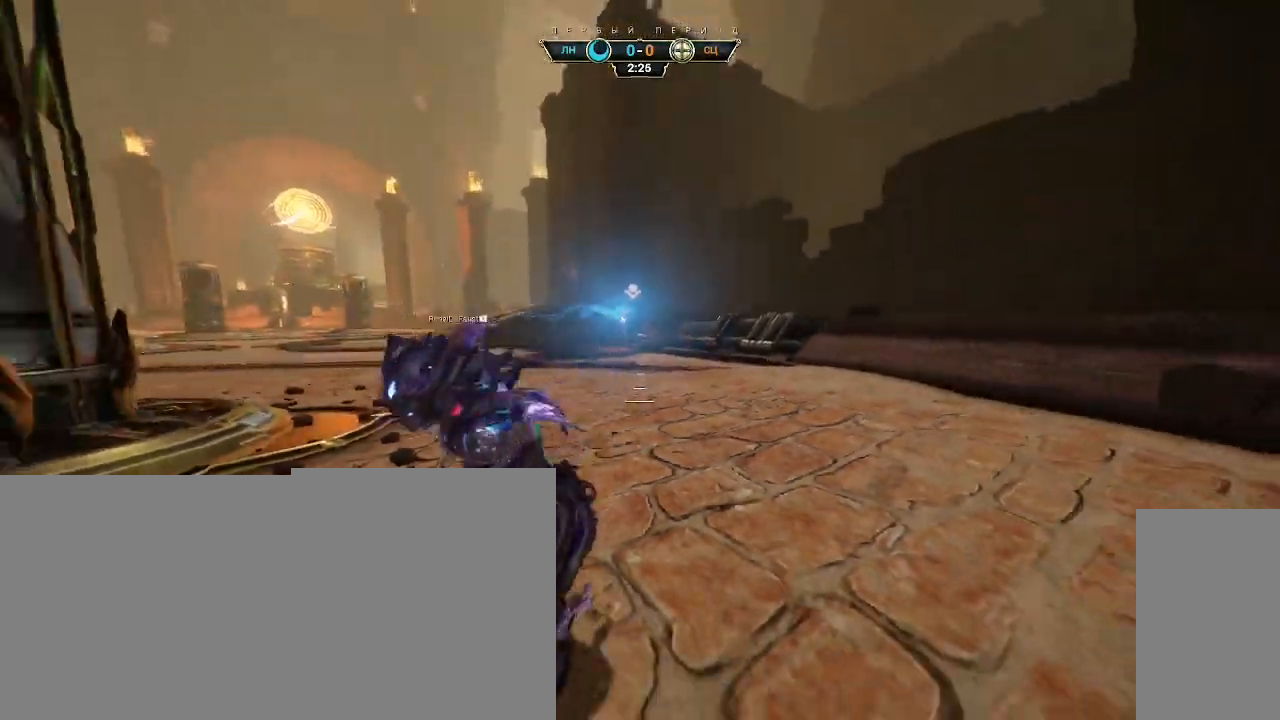
{"keys": ["d"], "mouse": [], "events": [[150, "a", "up"], [400, "d", "down"], [450, "s", "up"]]}
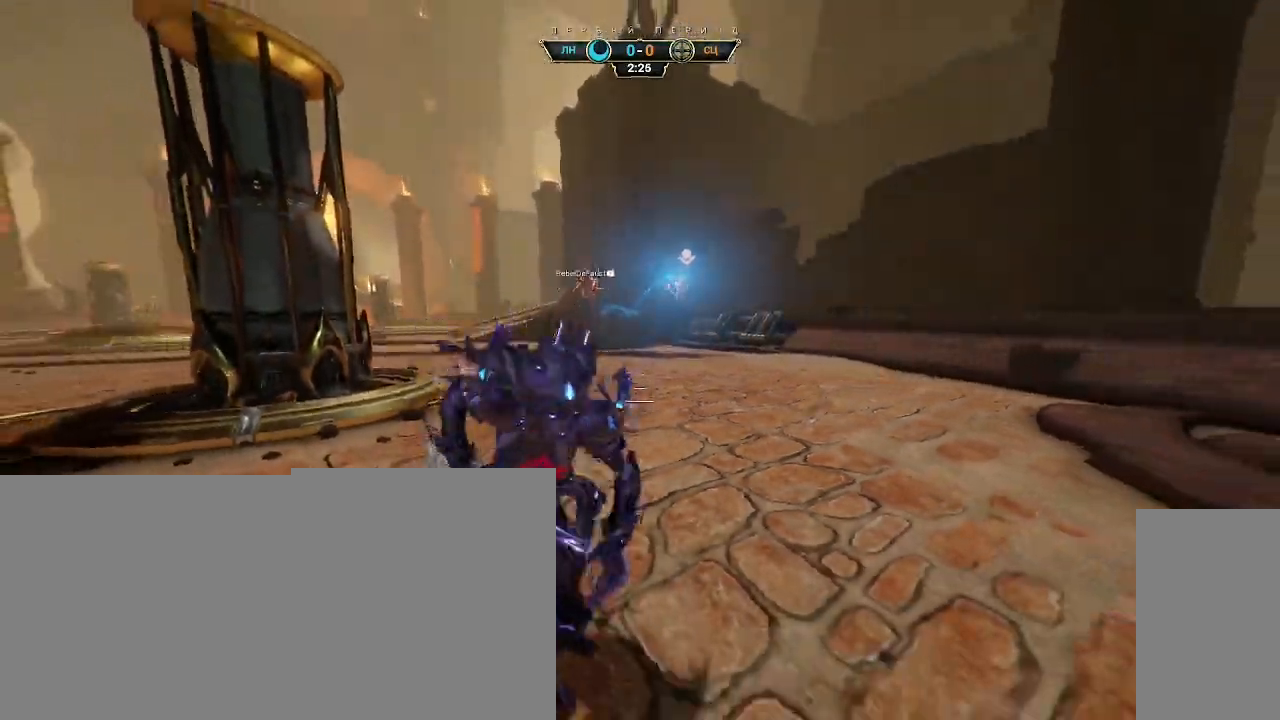
{"keys": ["a"], "mouse": [], "events": [[50, "w", "down"], [233, "d", "up"], [350, "space", "down"], [383, "w", "up"], [450, "space", "up"], [467, "a", "down"]]}
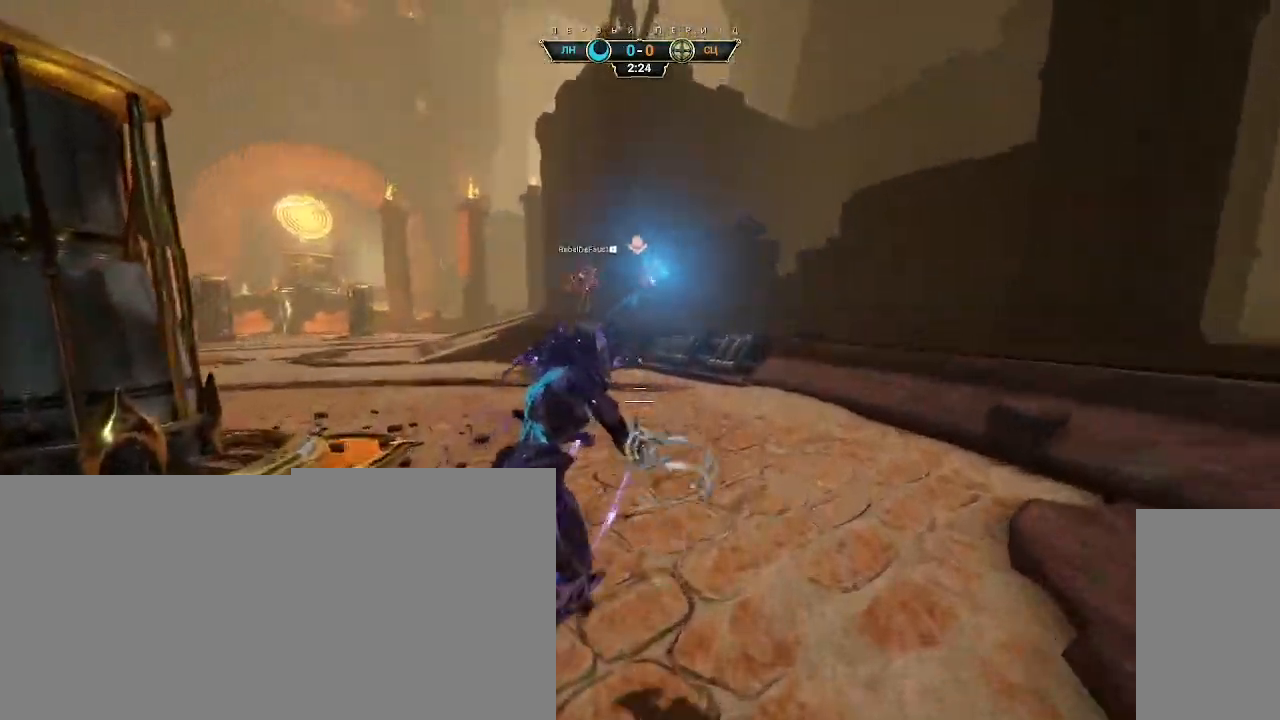
{"keys": ["a", "s"], "mouse": [], "events": [[200, "s", "down"]]}
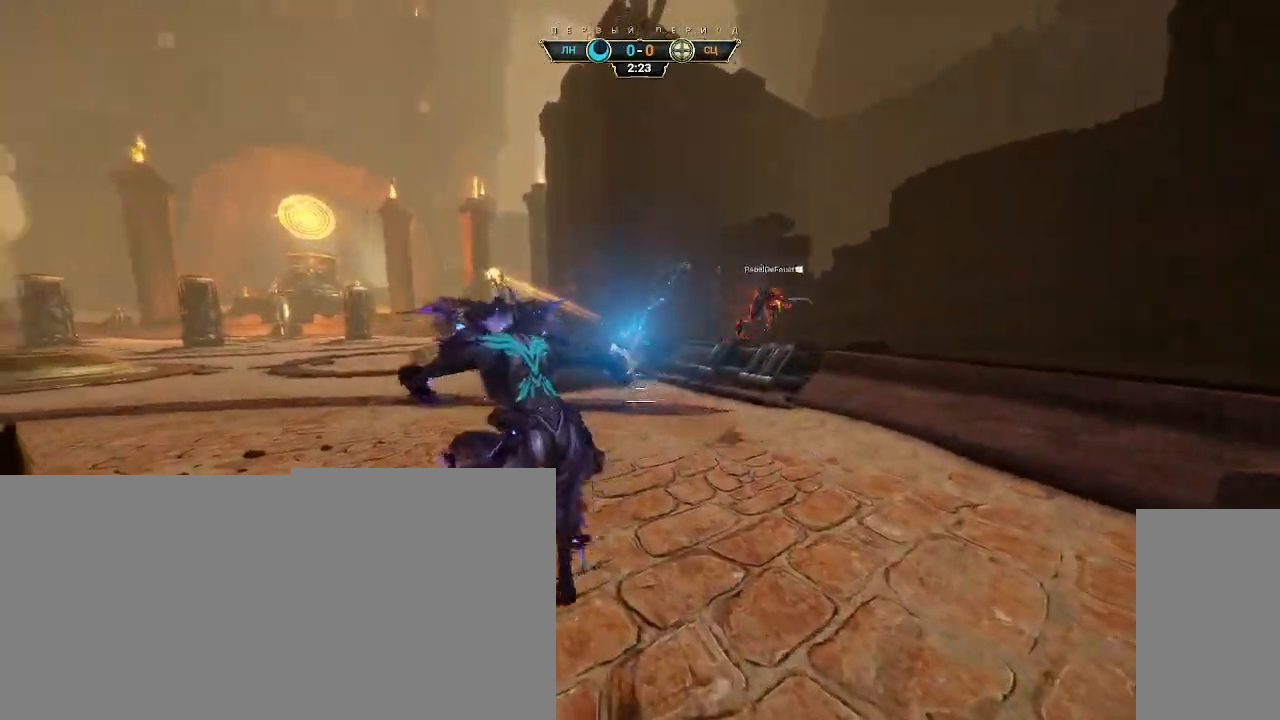
{"keys": ["a", "s"], "mouse": [], "events": [[67, "s", "up"], [117, "ctrl", "down"], [200, "space", "down"], [250, "space", "up"], [267, "ctrl", "up"], [467, "s", "down"]]}
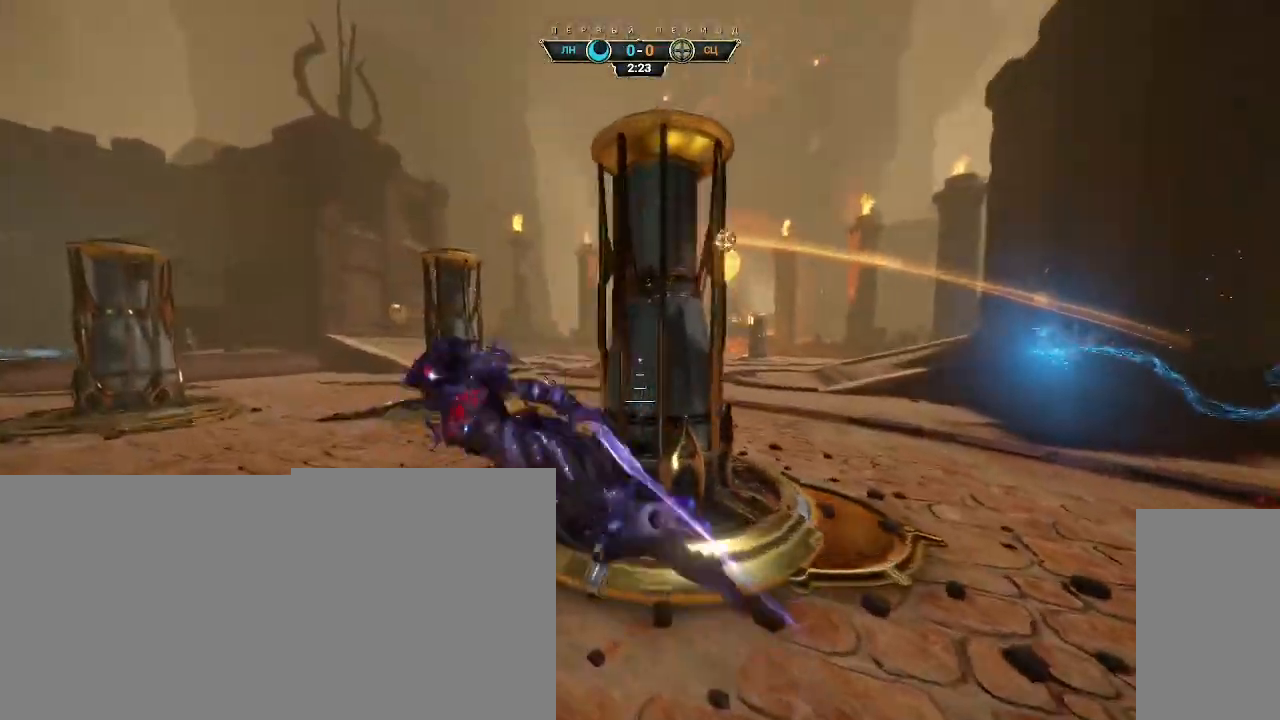
{"keys": ["a", "s"], "mouse": [], "events": []}
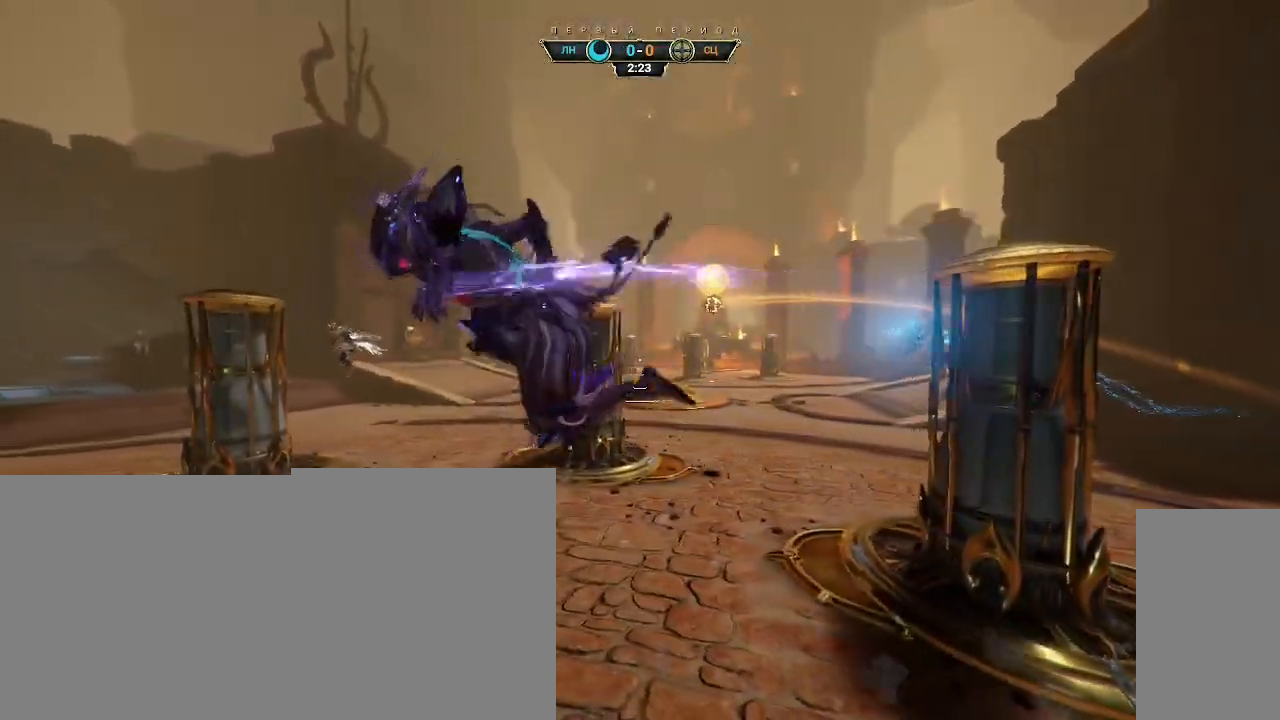
{"keys": ["d"], "mouse": [], "events": [[17, "a", "up"], [167, "d", "down"], [433, "s", "up"]]}
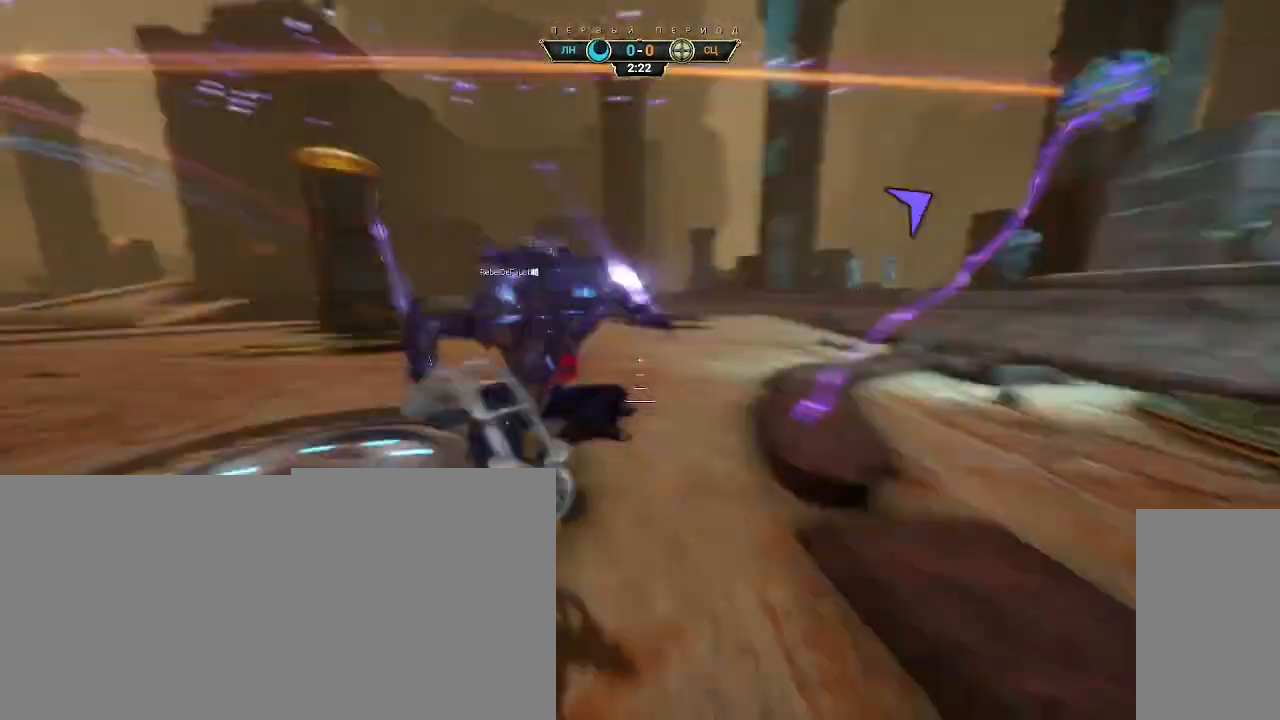
{"keys": ["w"], "mouse": [], "events": [[50, "w", "down"], [433, "d", "up"]]}
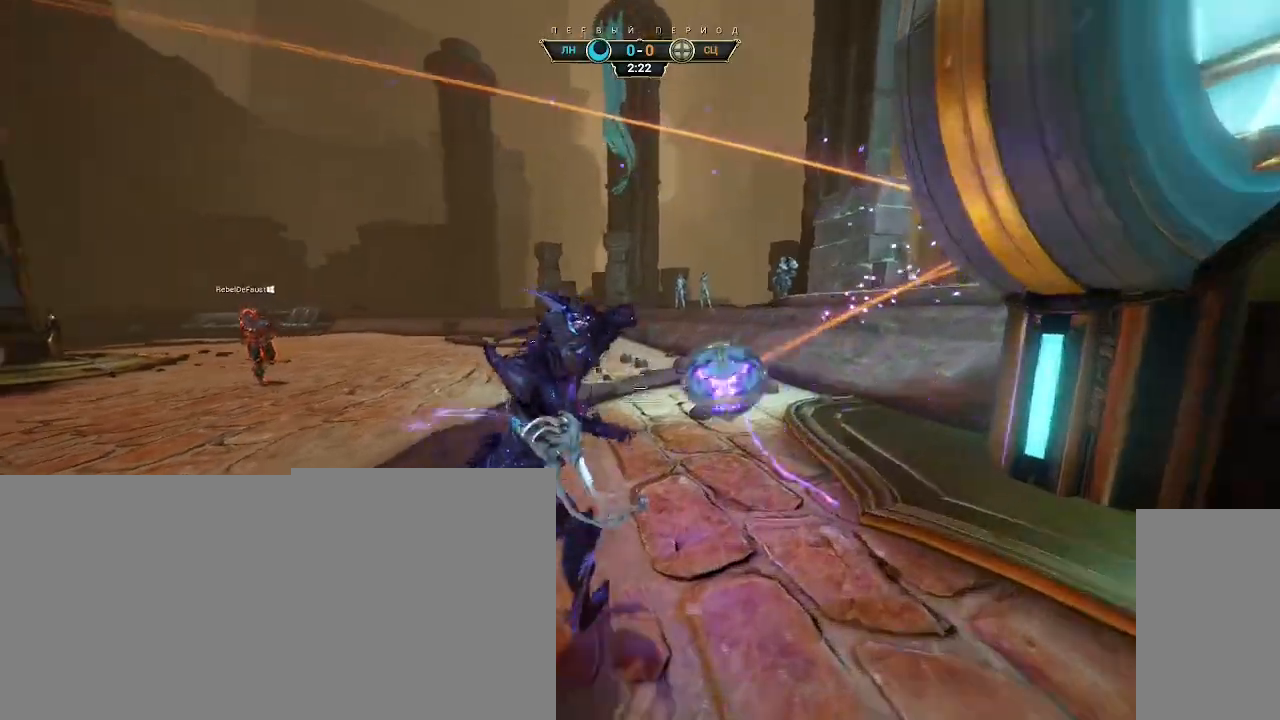
{"keys": ["w"], "mouse": [], "events": [[83, "e", "down"], [167, "a", "down"], [167, "e", "up"], [417, "a", "up"]]}
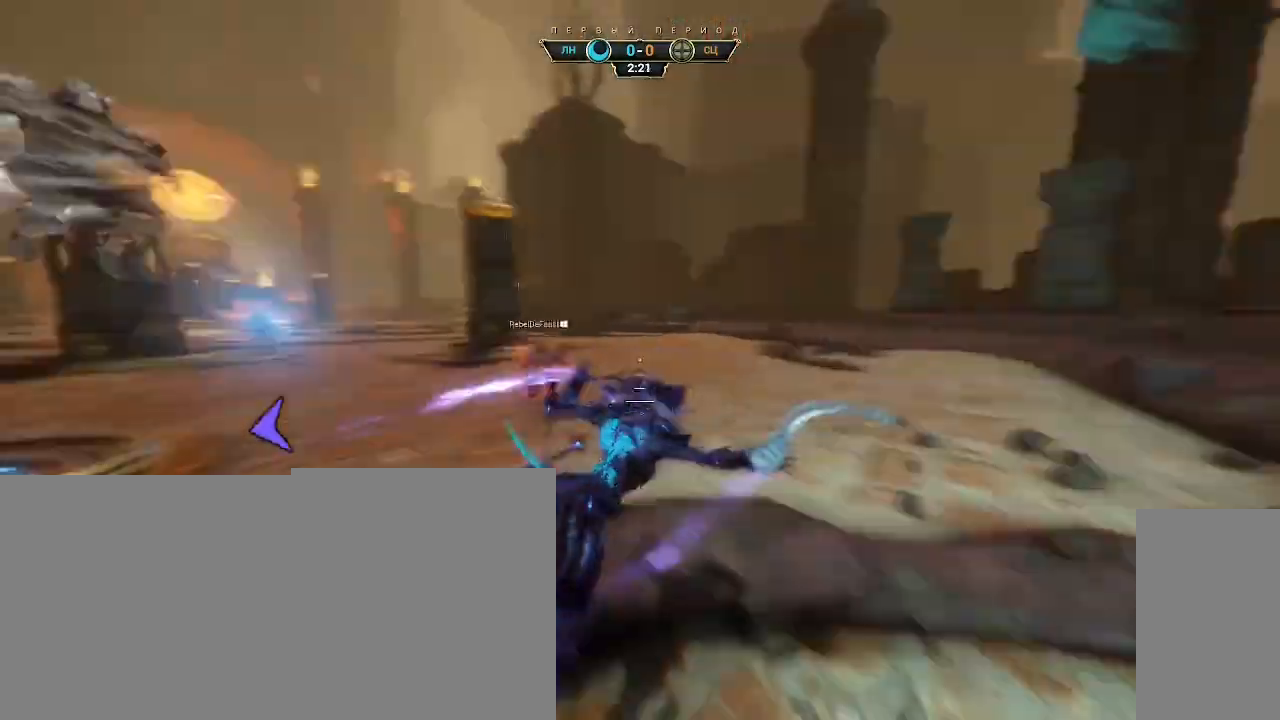
{"keys": ["w"], "mouse": [], "events": []}
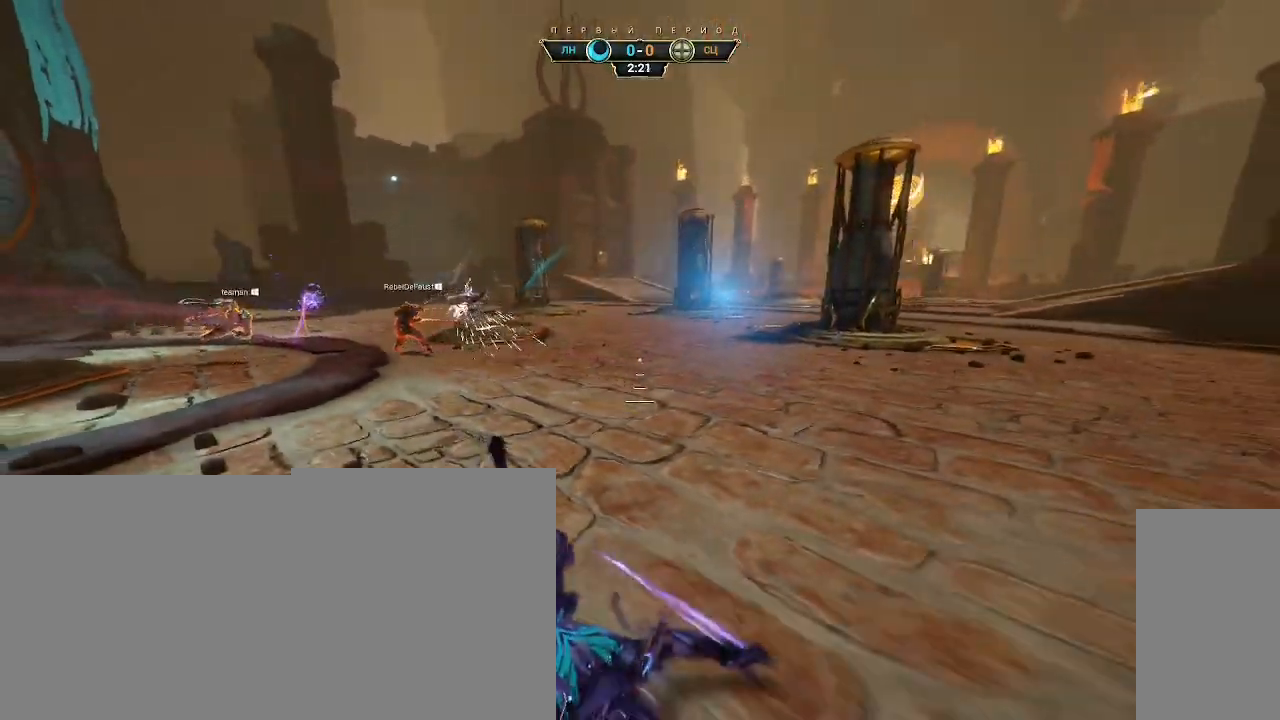
{"keys": ["w"], "mouse": [], "events": []}
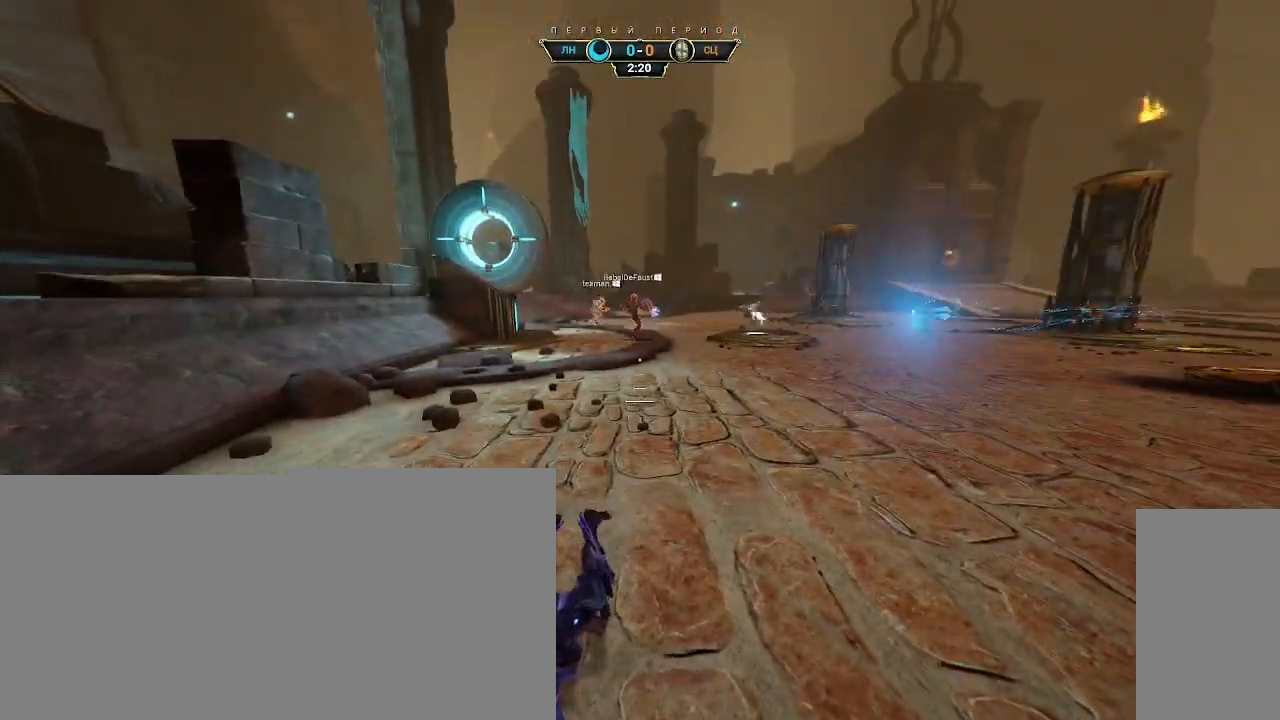
{"keys": ["w"], "mouse": [], "events": []}
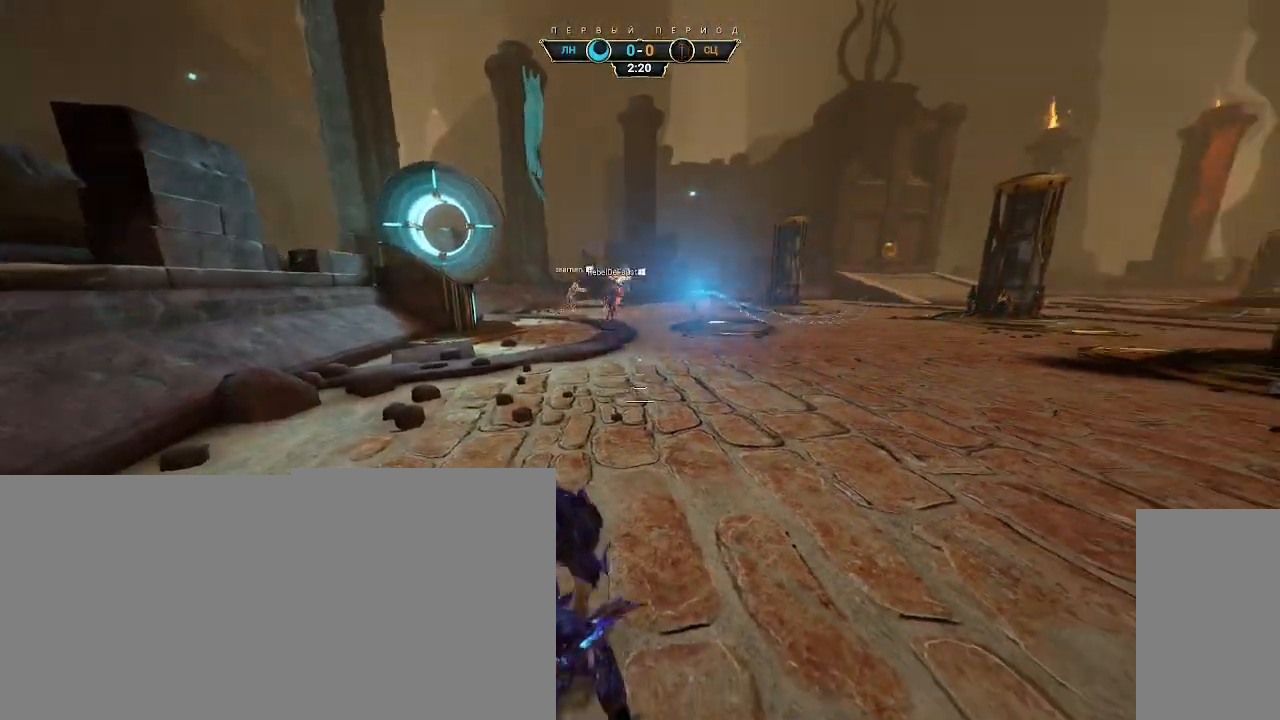
{"keys": ["w"], "mouse": [], "events": []}
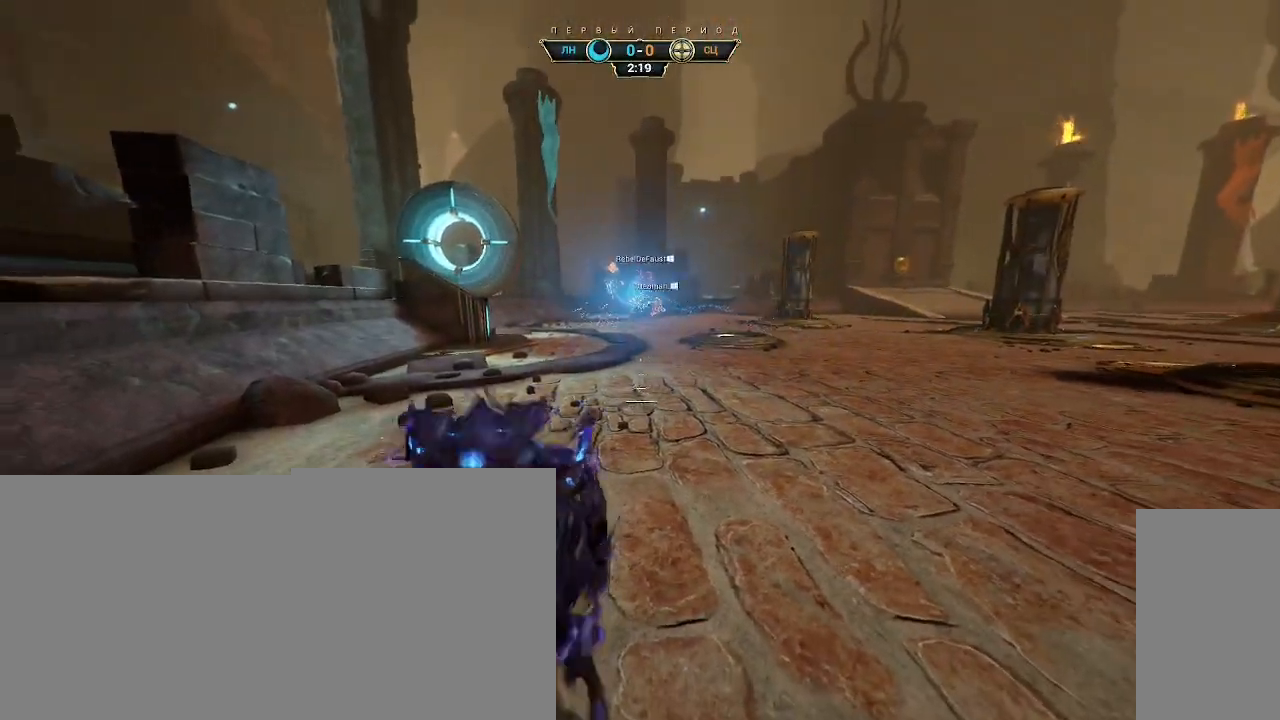
{"keys": ["w"], "mouse": [], "events": [[100, "ctrl", "down"], [117, "space", "down"], [183, "space", "up"], [217, "ctrl", "up"], [300, "mouse_right", "down"], [467, "mouse_right", "up"]]}
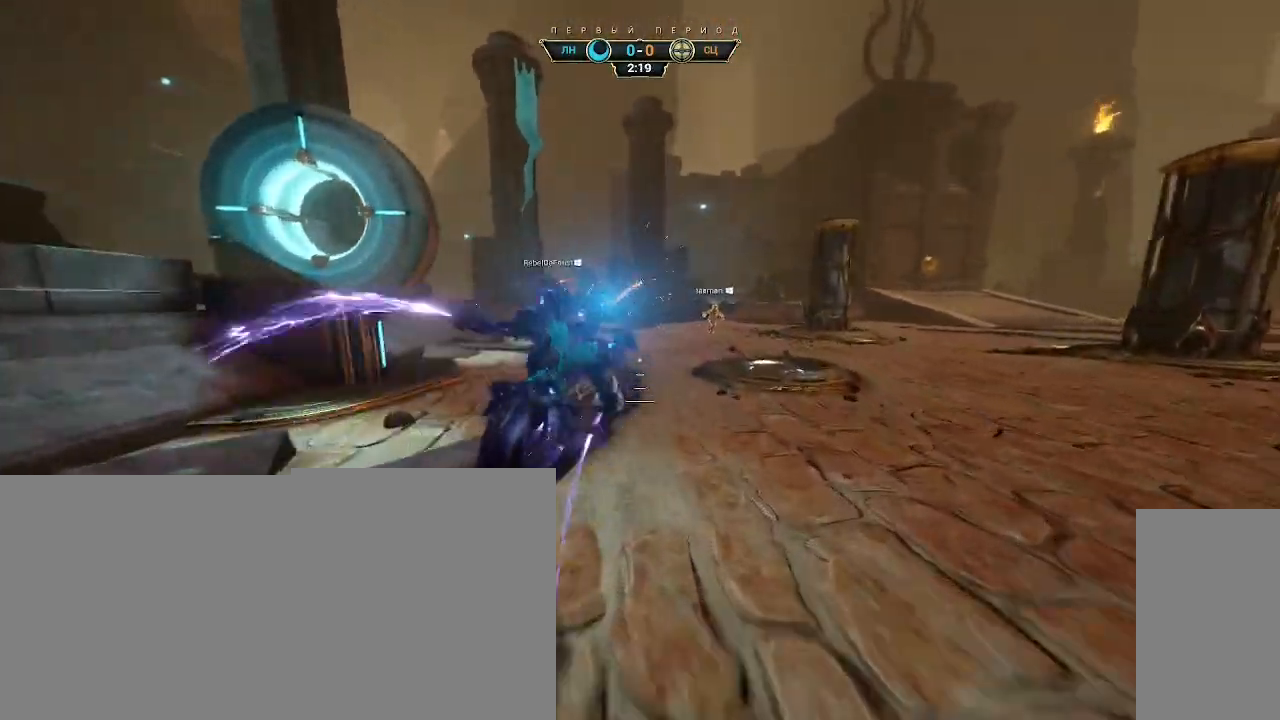
{"keys": ["w"], "mouse": [], "events": [[50, "shift", "down"], [100, "shift", "up"]]}
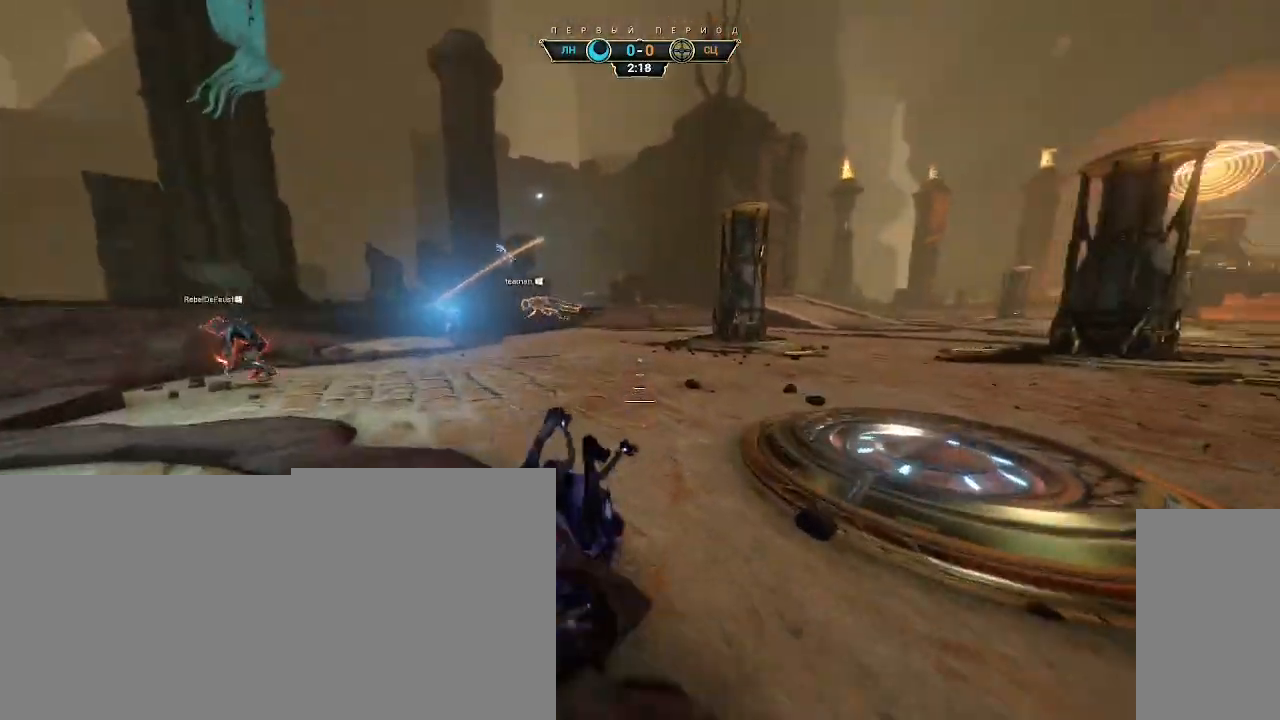
{"keys": ["ctrl", "space", "w"], "mouse": [], "events": [[400, "ctrl", "down"], [483, "space", "down"]]}
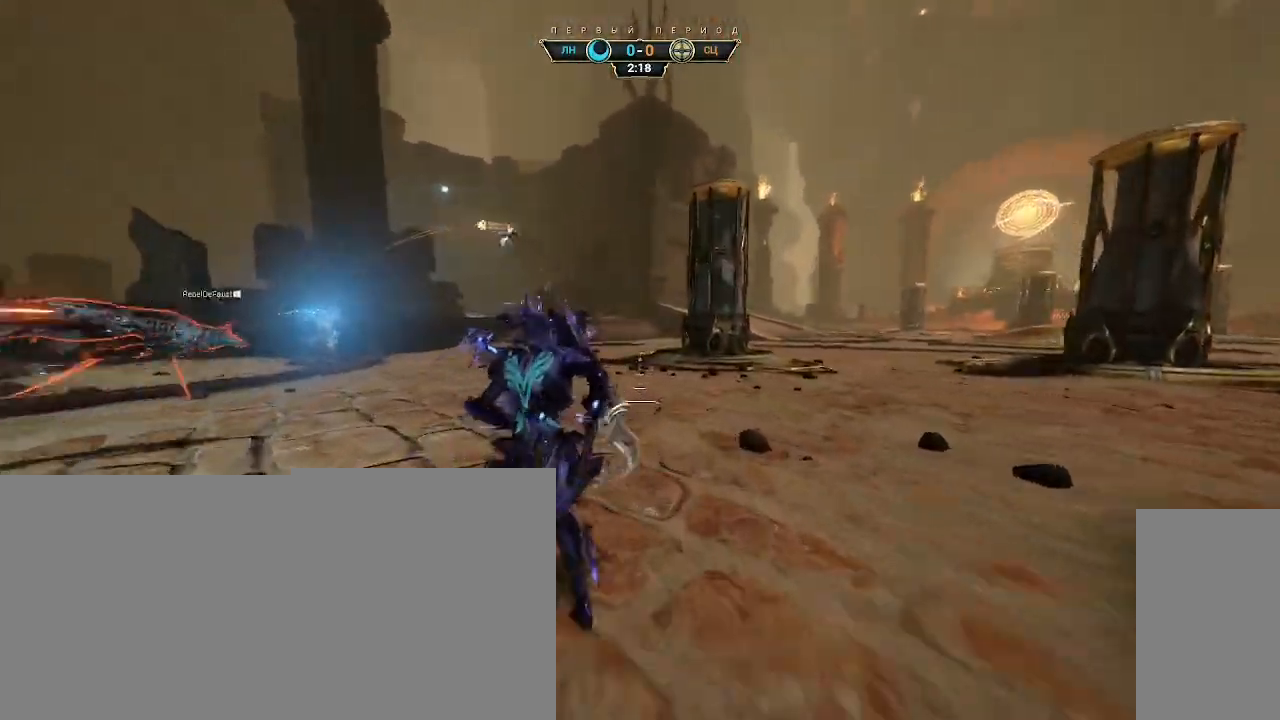
{"keys": ["w"], "mouse": [], "events": [[33, "space", "up"], [67, "mouse_right", "down"], [83, "ctrl", "up"], [183, "mouse_right", "up"], [333, "a", "down"], [483, "a", "up"]]}
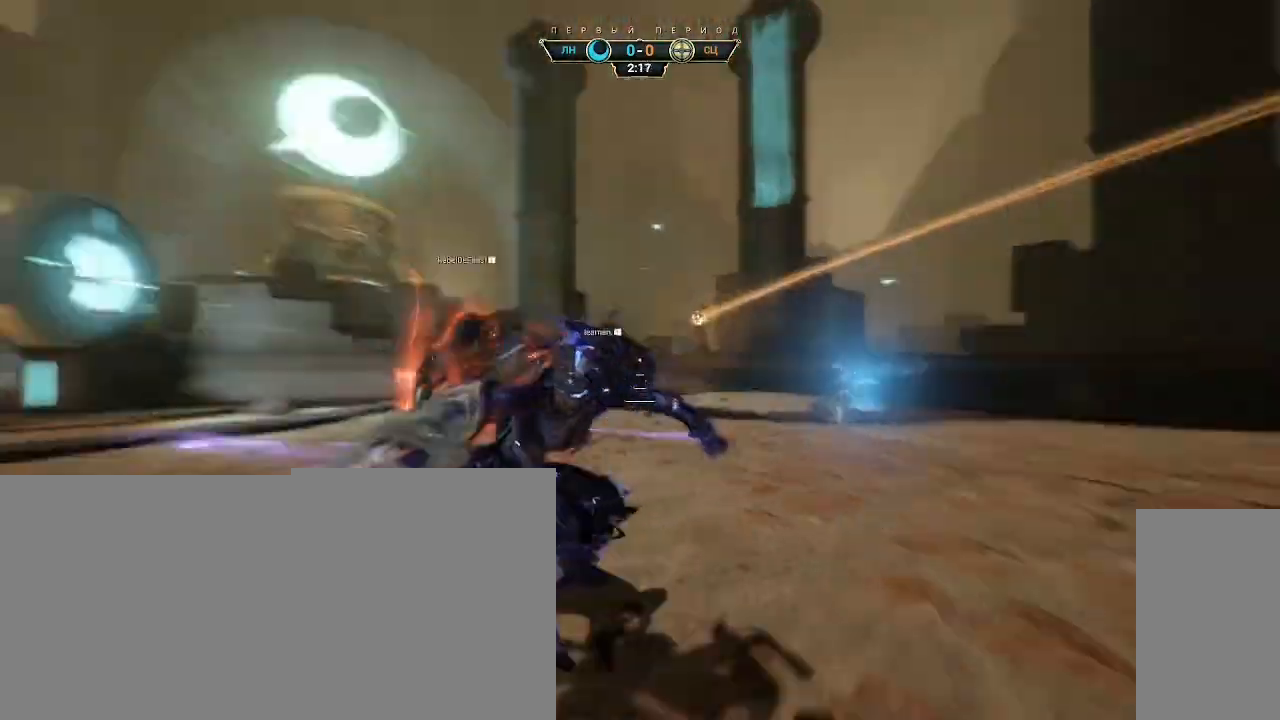
{"keys": ["a", "w"], "mouse": ["right"], "events": [[67, "ctrl", "down"], [150, "space", "down"], [217, "space", "up"], [283, "space", "down"], [367, "ctrl", "up"], [367, "space", "up"], [417, "mouse_right", "down"], [433, "a", "down"]]}